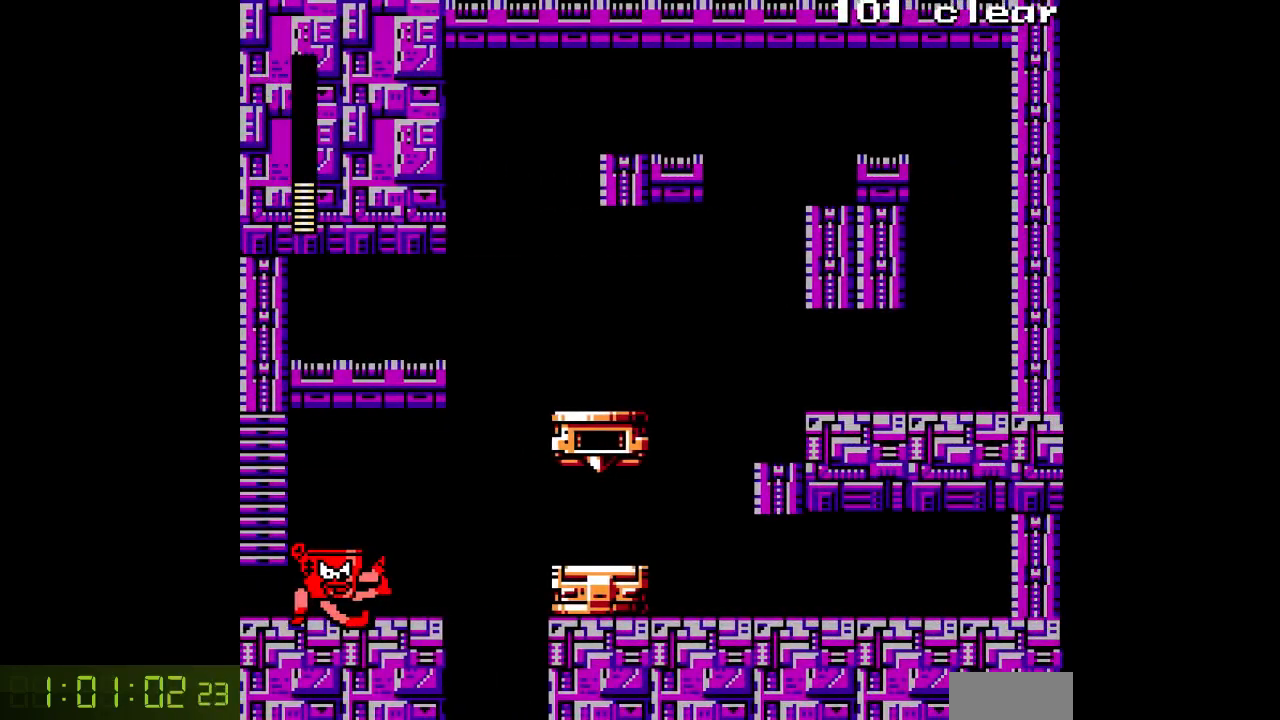
Gameplay with a controller; each line is a JSON object with the inputs held at the frame after it. "events" lists button and stick changes between this image and that frame as [ms after this image, input, new state], when the widget could be followed in between. Not read: L3 R3.
{"buttons": ["A", "DPAD_RIGHT"], "events": [[100, "DPAD_LEFT", "down"], [267, "DPAD_LEFT", "up"], [467, "DPAD_RIGHT", "down"]]}
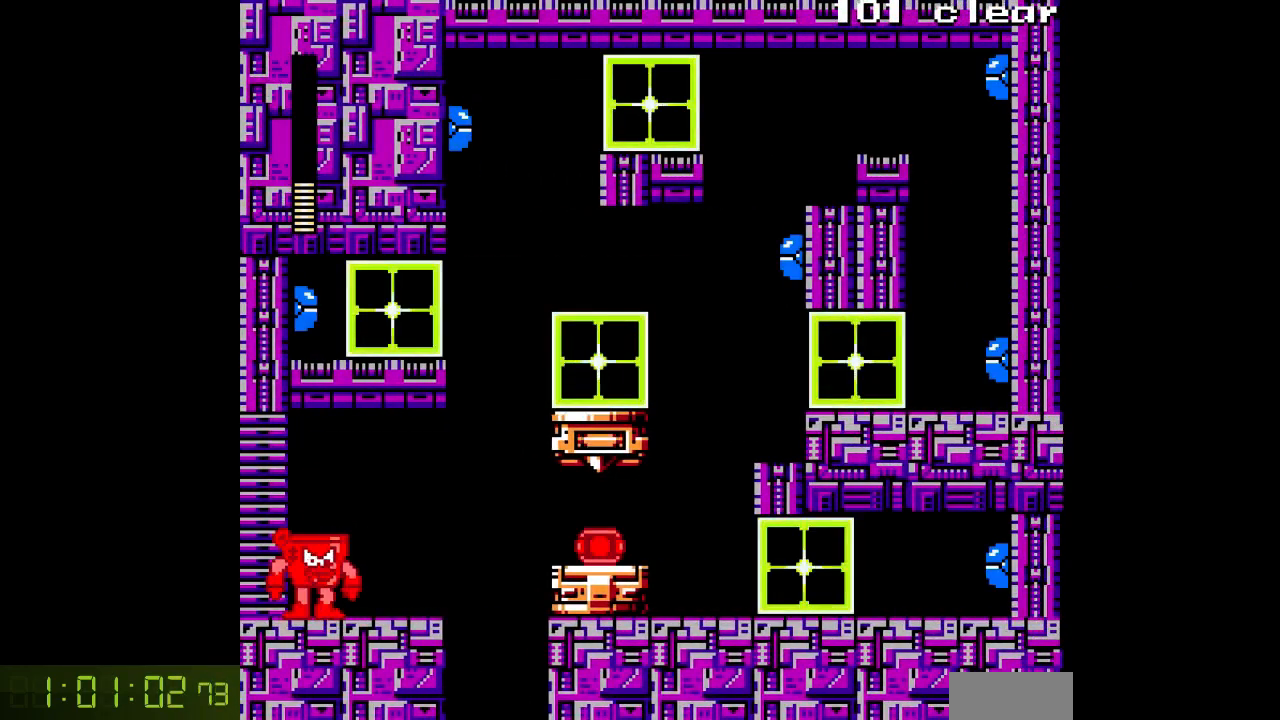
{"buttons": ["R1"], "events": [[233, "A", "up"], [417, "DPAD_RIGHT", "up"], [433, "R1", "down"]]}
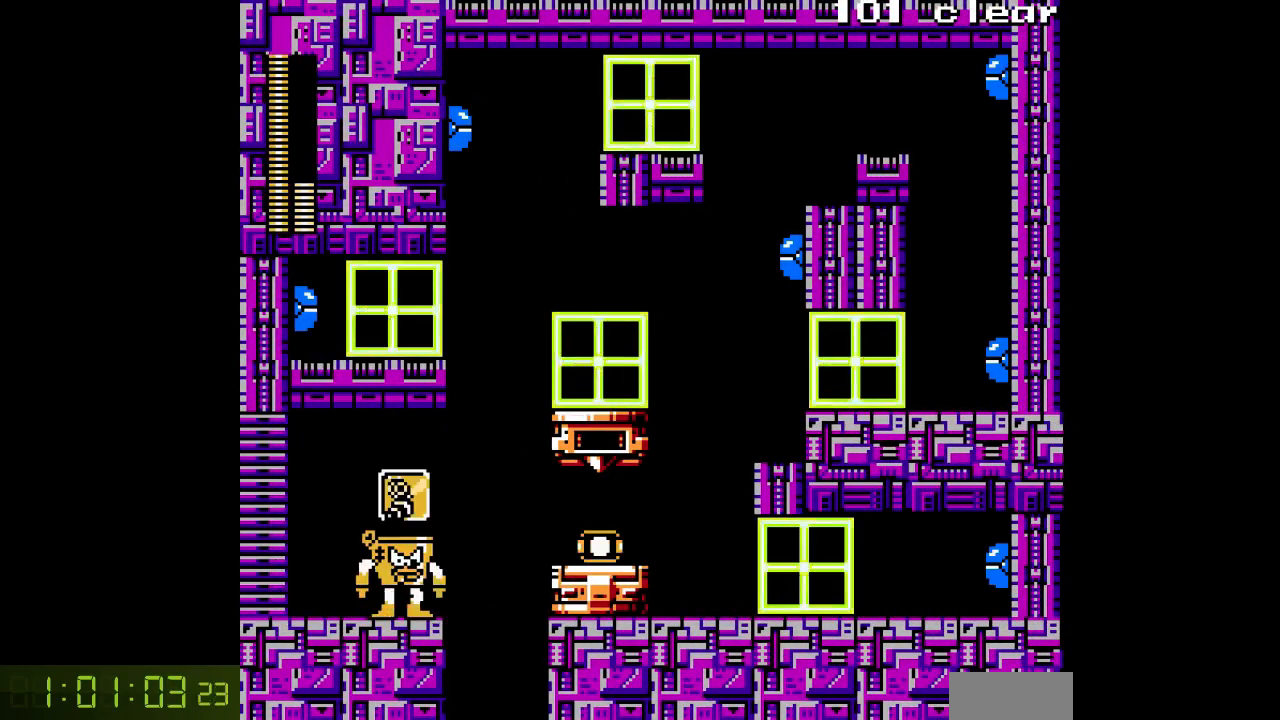
{"buttons": ["R1"], "events": [[17, "R1", "up"], [117, "R1", "down"], [200, "R1", "up"], [383, "R1", "down"]]}
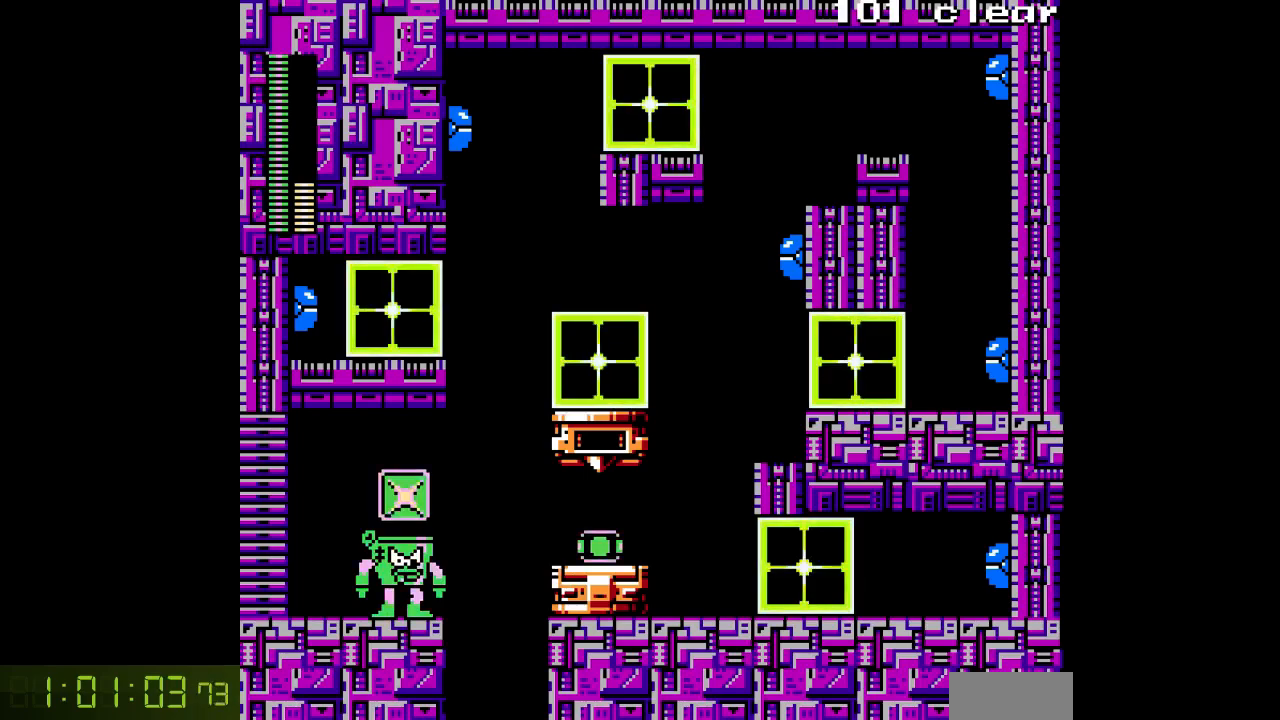
{"buttons": [], "events": [[17, "R1", "up"], [67, "DPAD_RIGHT", "down"], [233, "DPAD_RIGHT", "up"], [267, "A", "down"], [350, "A", "up"]]}
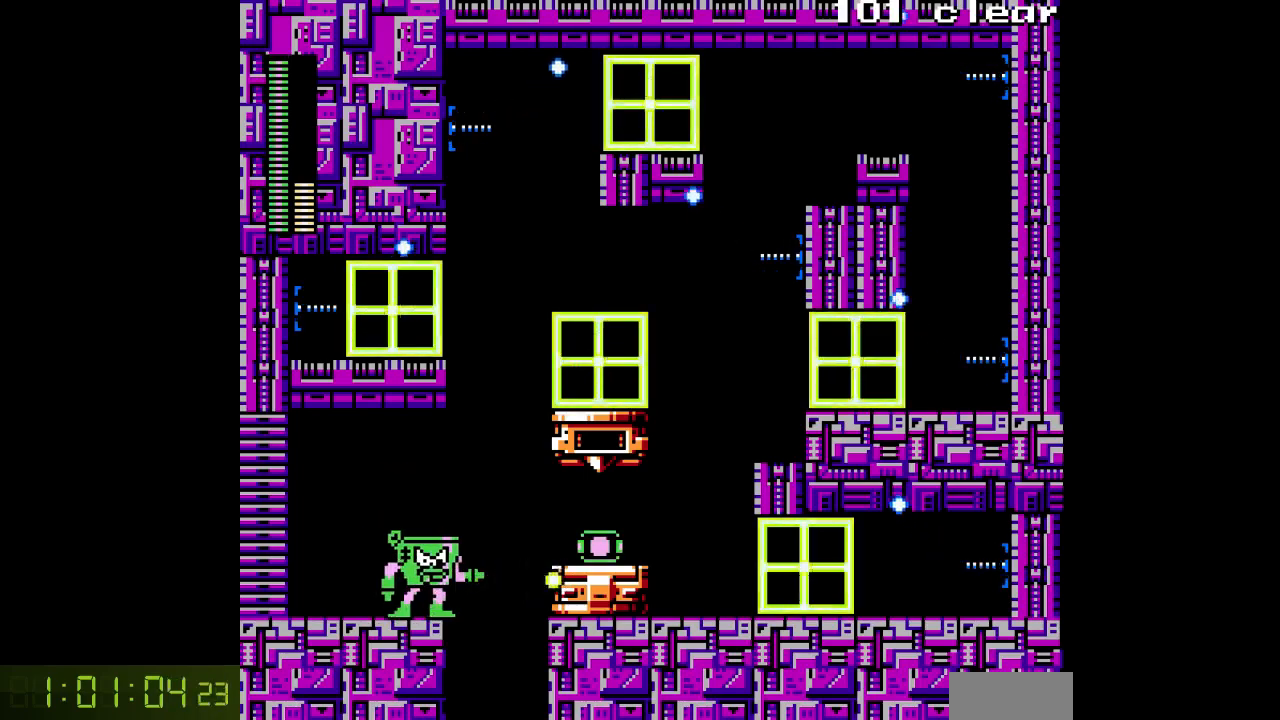
{"buttons": ["A"], "events": [[483, "A", "down"], [483, "B", "down"], [500, "B", "up"]]}
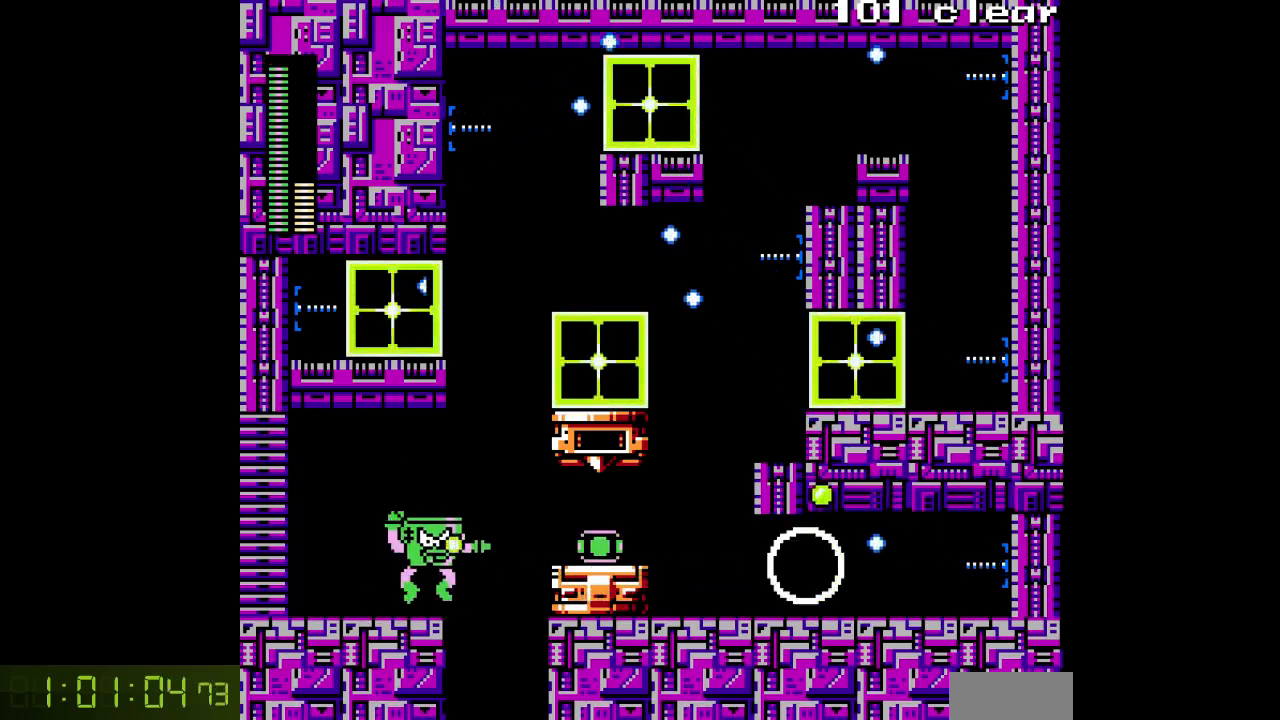
{"buttons": [], "events": [[50, "A", "up"]]}
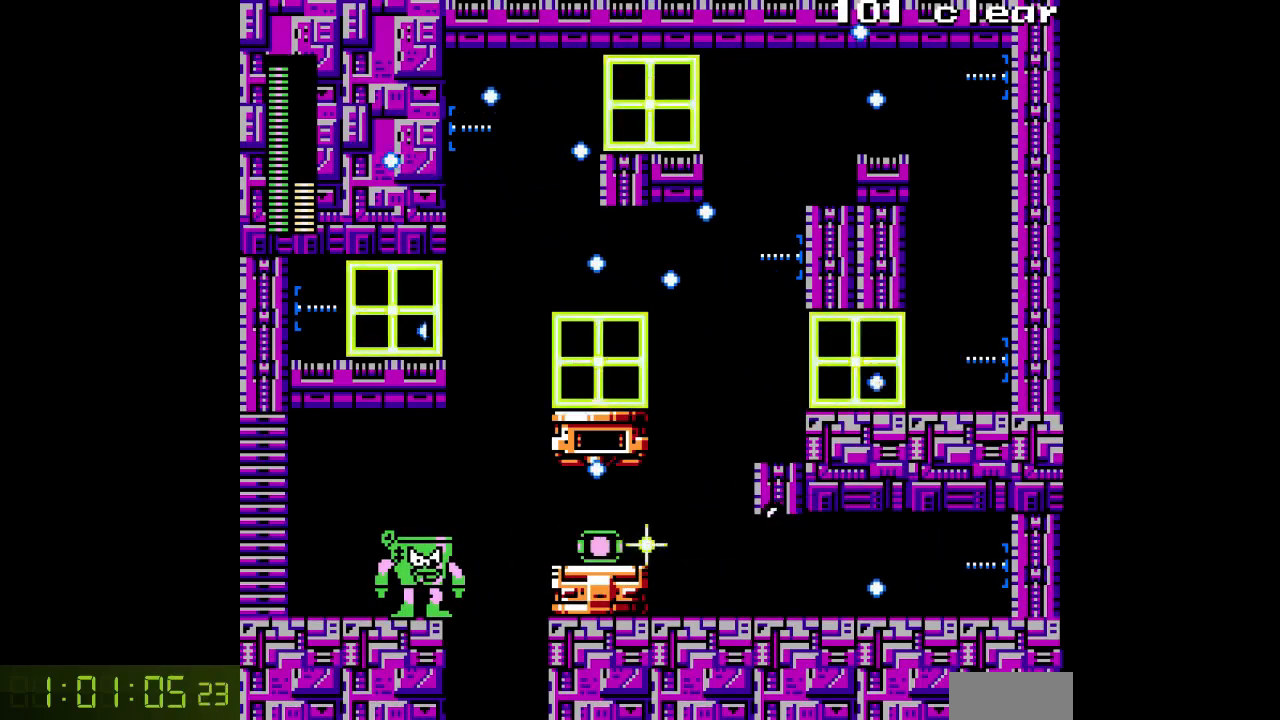
{"buttons": [], "events": []}
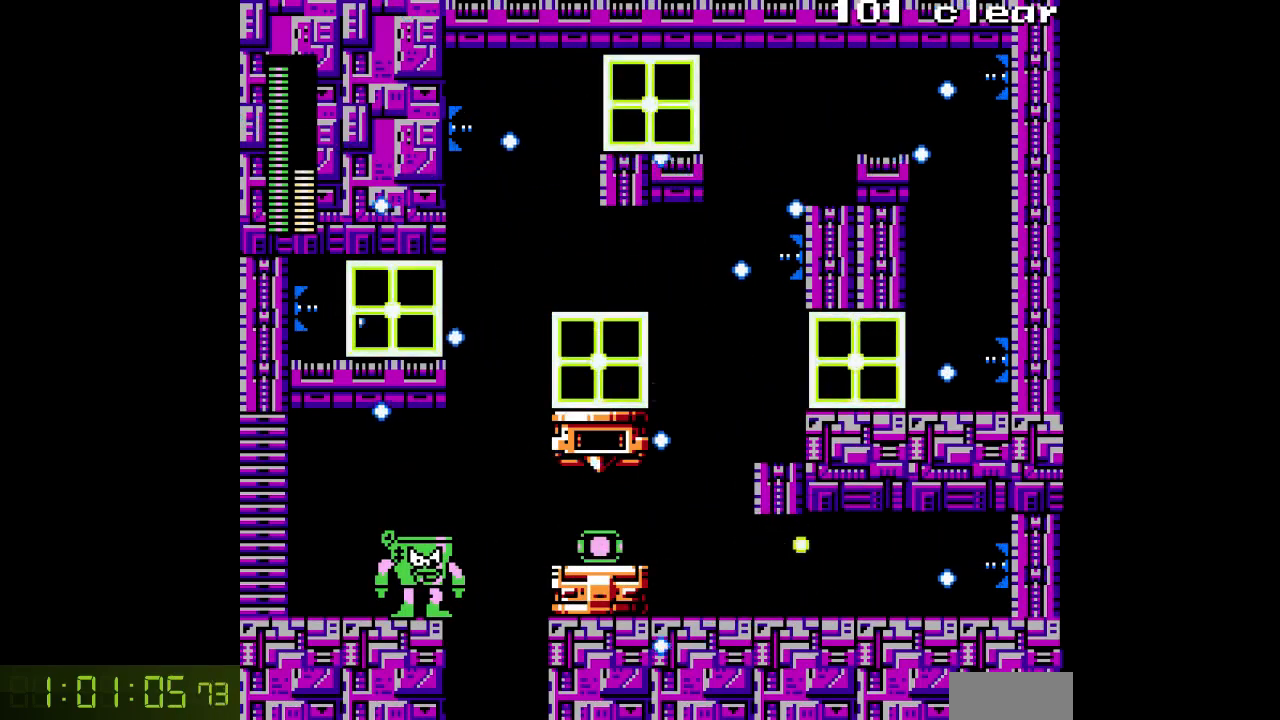
{"buttons": ["DPAD_LEFT"], "events": [[267, "DPAD_LEFT", "down"]]}
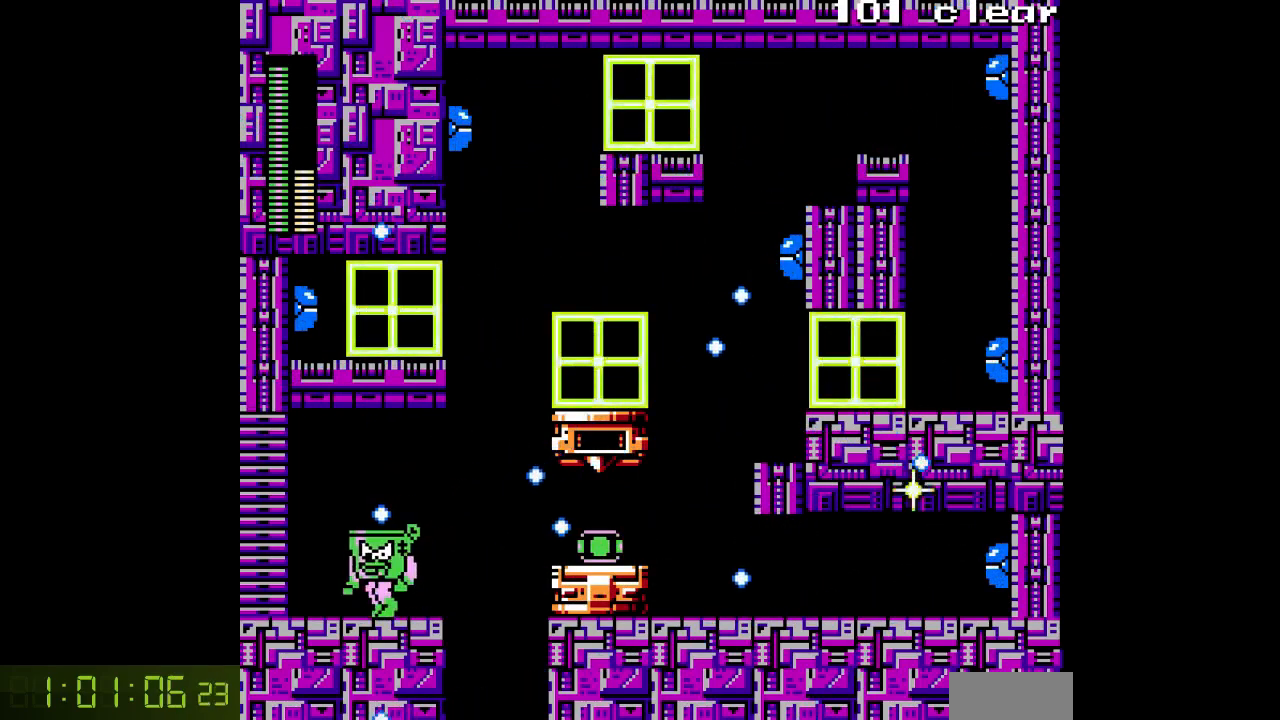
{"buttons": ["DPAD_RIGHT"], "events": [[317, "DPAD_LEFT", "up"], [467, "DPAD_RIGHT", "down"]]}
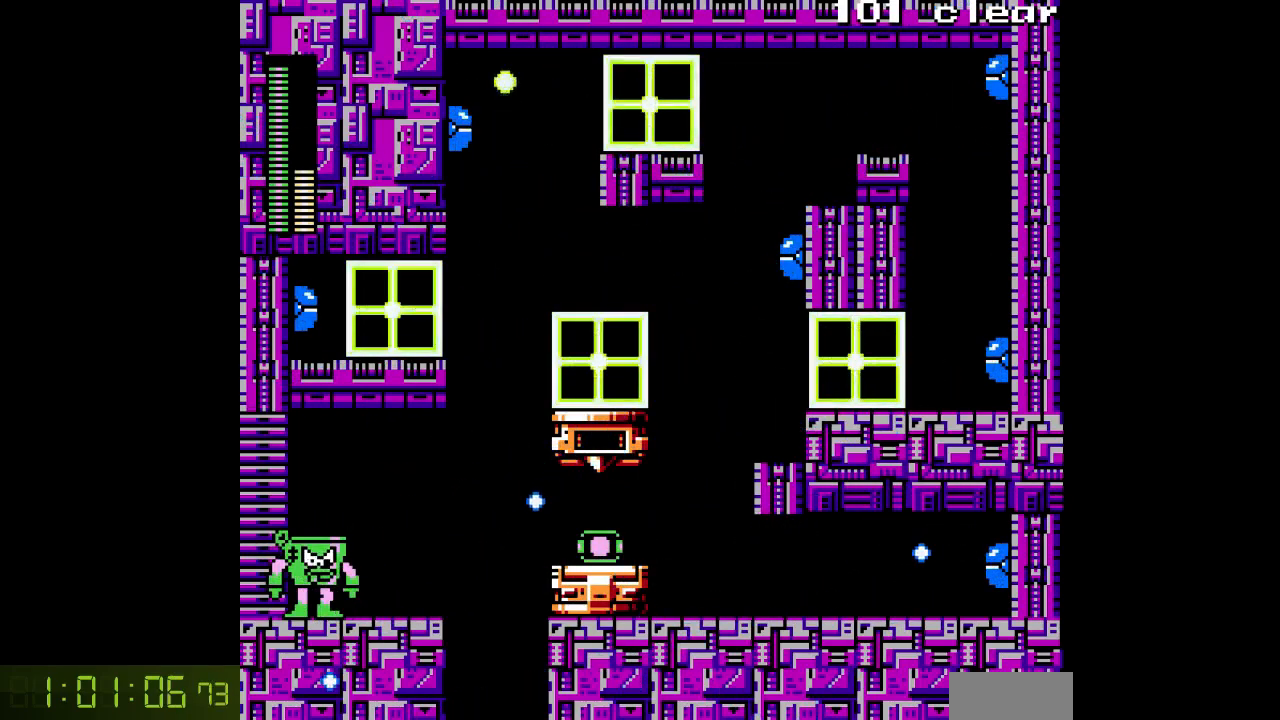
{"buttons": ["DPAD_RIGHT"], "events": [[217, "B", "down"], [300, "B", "up"]]}
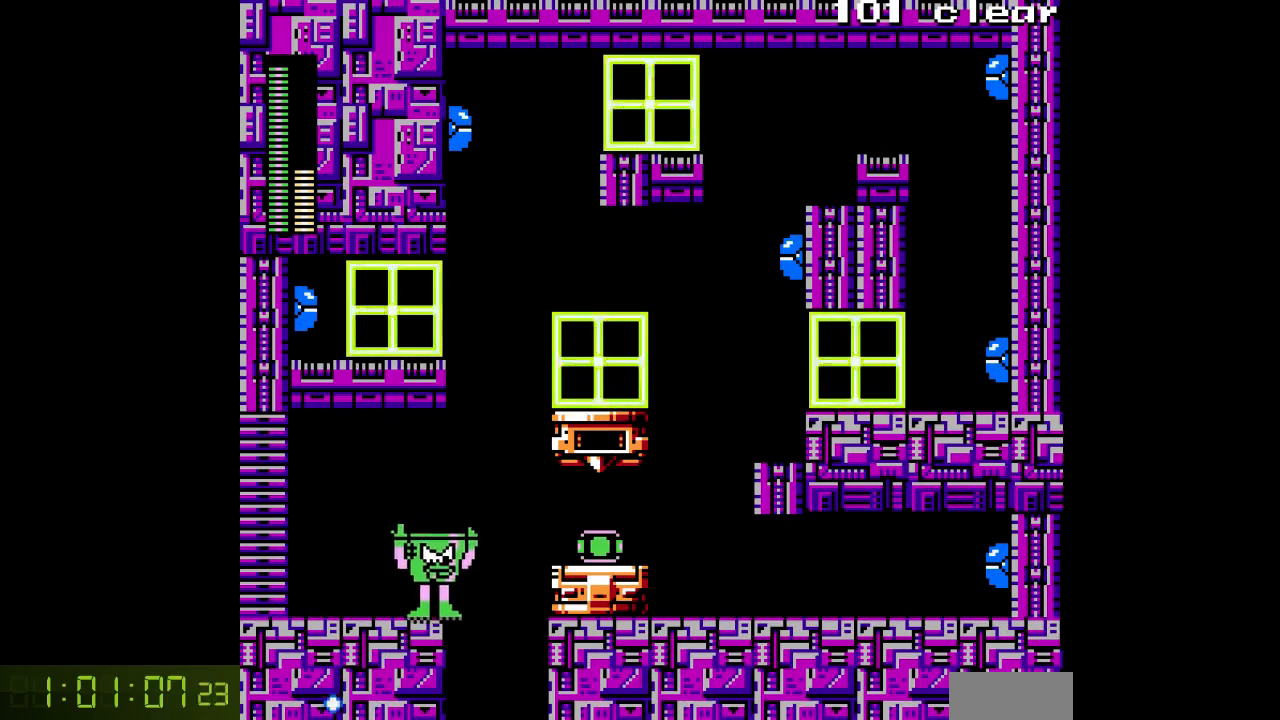
{"buttons": ["B", "DPAD_RIGHT"], "events": [[67, "DPAD_RIGHT", "up"], [300, "DPAD_RIGHT", "down"], [367, "B", "down"]]}
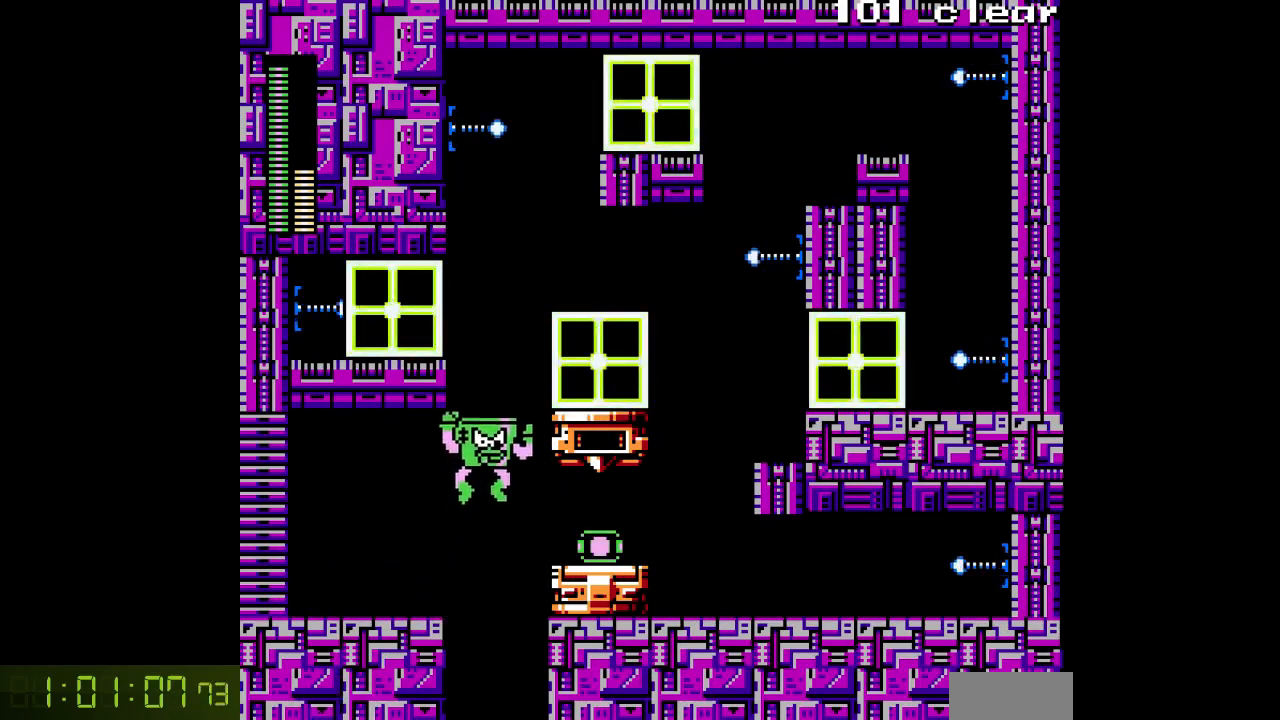
{"buttons": ["DPAD_RIGHT"], "events": [[267, "B", "up"]]}
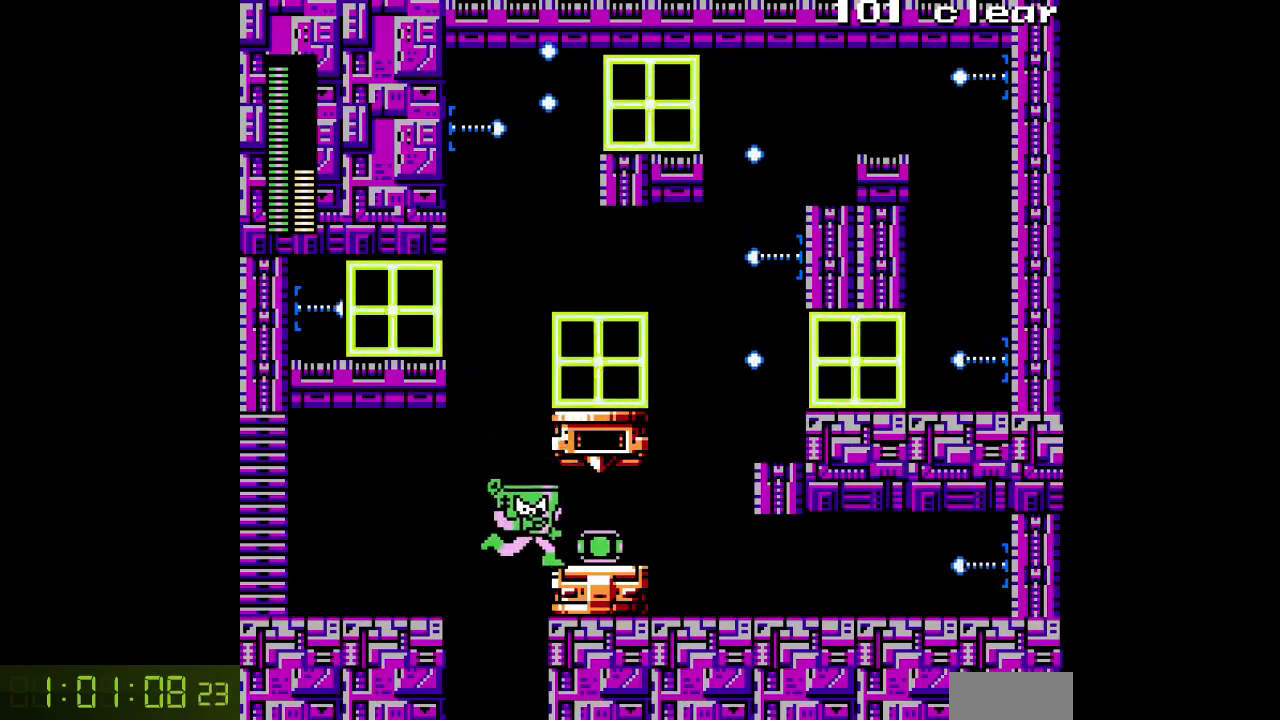
{"buttons": ["DPAD_RIGHT"], "events": []}
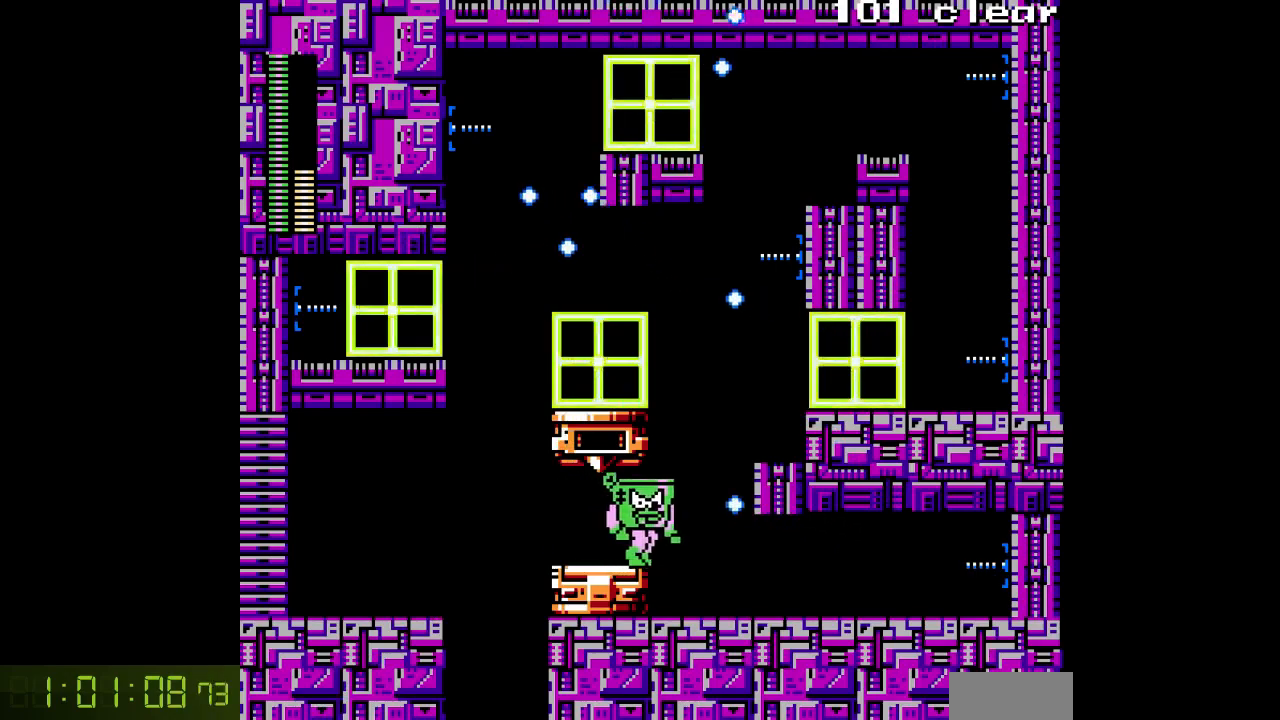
{"buttons": [], "events": [[283, "DPAD_RIGHT", "up"]]}
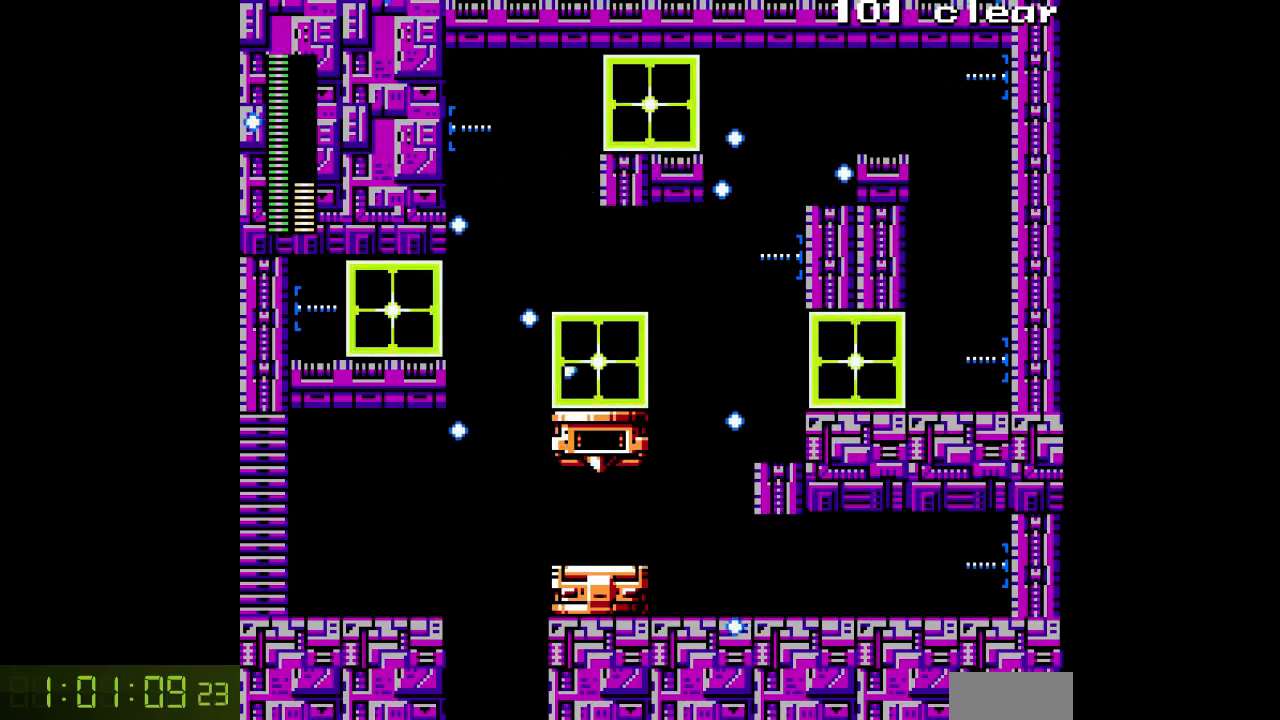
{"buttons": ["B"], "events": [[50, "DPAD_RIGHT", "down"], [333, "DPAD_RIGHT", "up"], [467, "B", "down"]]}
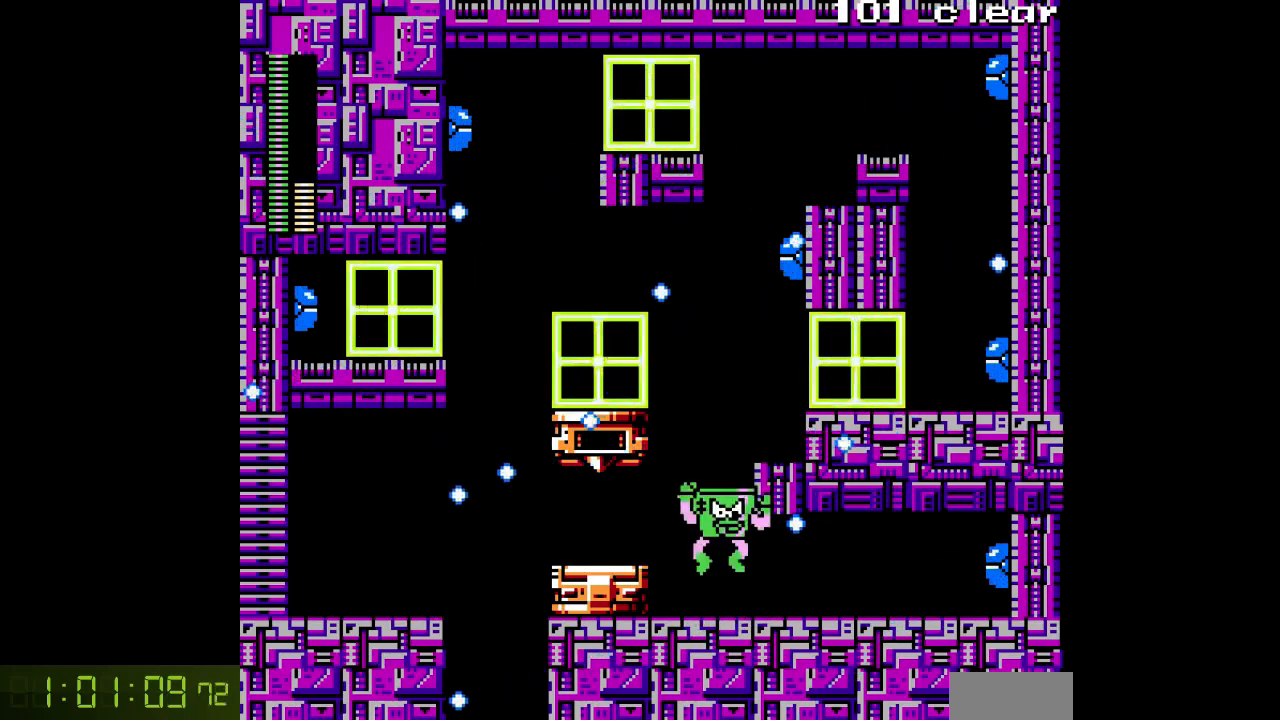
{"buttons": ["A", "B"], "events": [[167, "DPAD_RIGHT", "down"], [267, "B", "up"], [400, "B", "down"], [400, "DPAD_RIGHT", "up"], [467, "A", "down"]]}
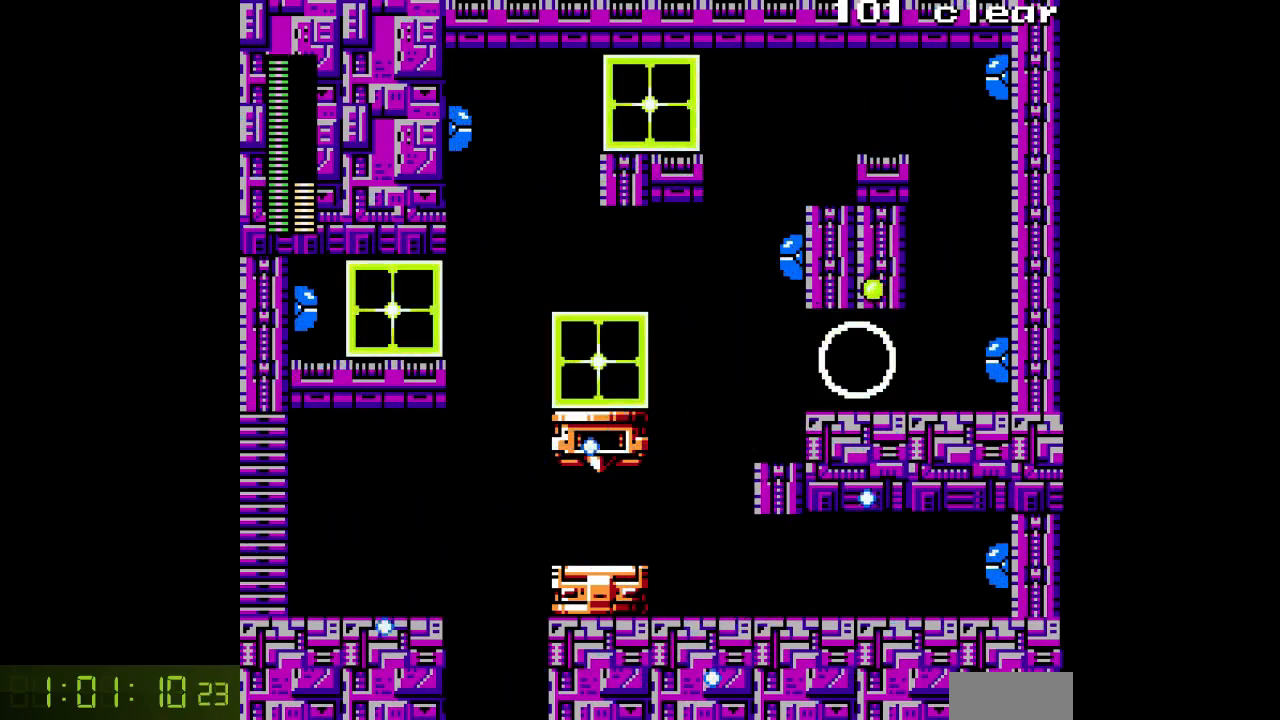
{"buttons": [], "events": [[17, "B", "up"], [33, "A", "up"], [33, "DPAD_LEFT", "down"], [100, "A", "down"], [150, "DPAD_LEFT", "up"], [200, "A", "up"], [267, "DPAD_RIGHT", "down"], [400, "DPAD_RIGHT", "up"]]}
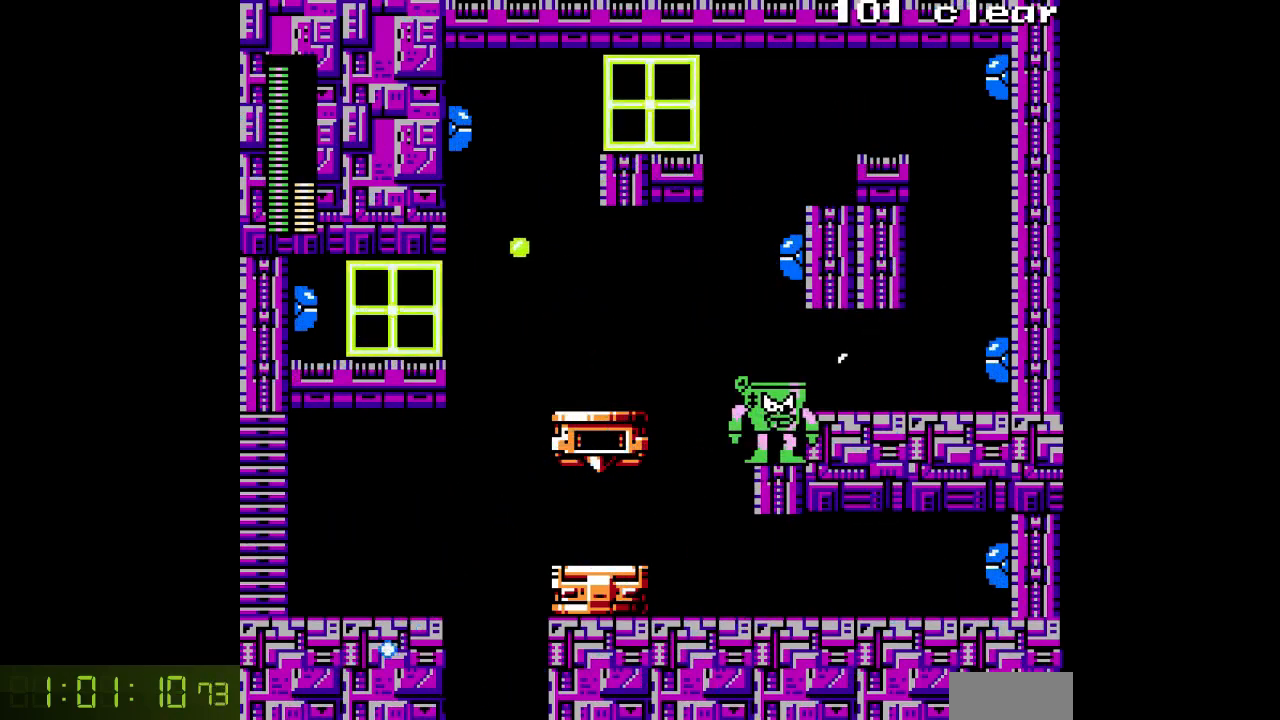
{"buttons": ["DPAD_LEFT"], "events": [[17, "DPAD_LEFT", "down"], [100, "B", "down"], [200, "A", "down"], [317, "A", "up"], [483, "B", "up"]]}
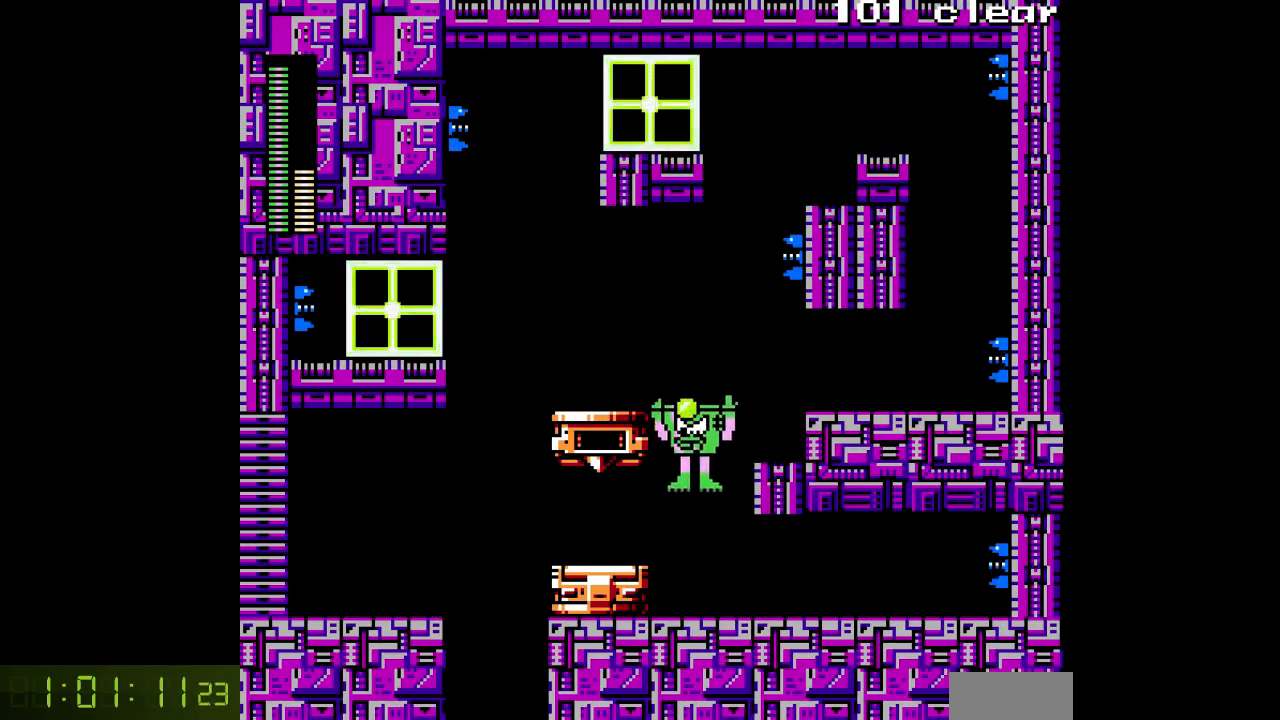
{"buttons": ["B"], "events": [[50, "DPAD_LEFT", "up"], [150, "DPAD_RIGHT", "down"], [217, "DPAD_RIGHT", "up"], [350, "B", "down"]]}
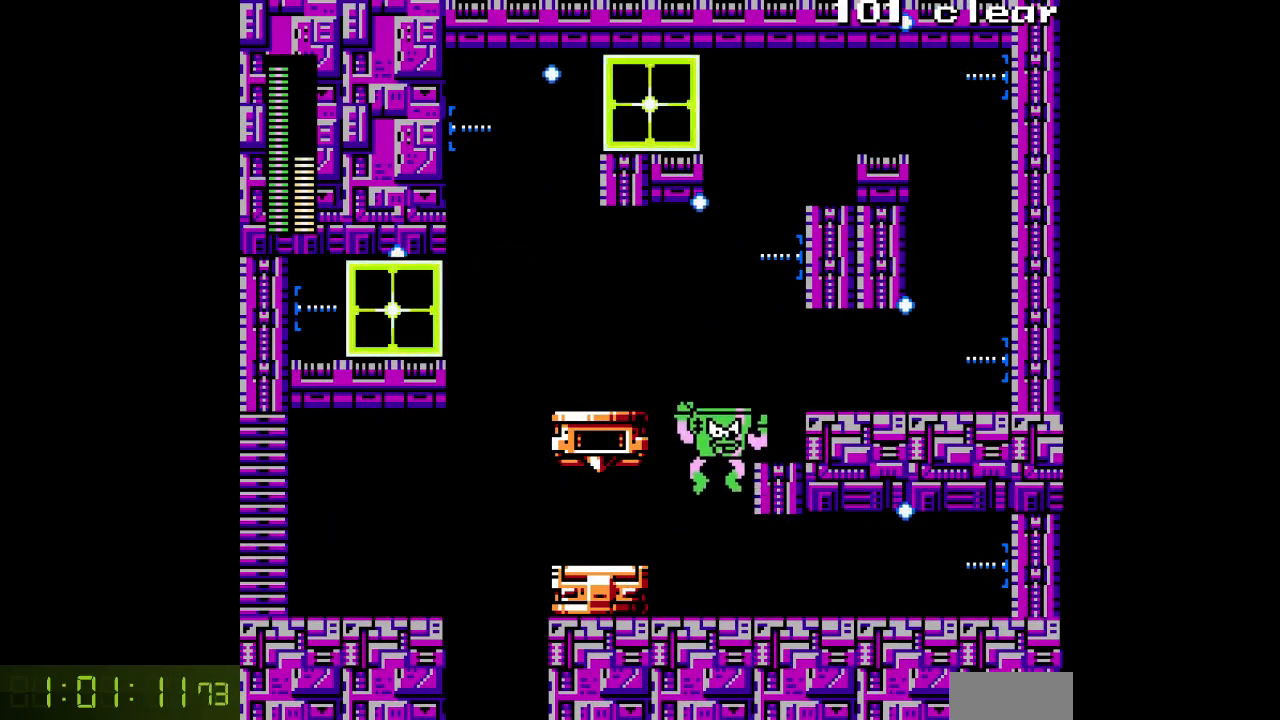
{"buttons": ["L1"], "events": [[83, "DPAD_RIGHT", "down"], [183, "B", "up"], [233, "DPAD_RIGHT", "up"], [383, "L1", "down"], [383, "R1", "down"], [483, "R1", "up"]]}
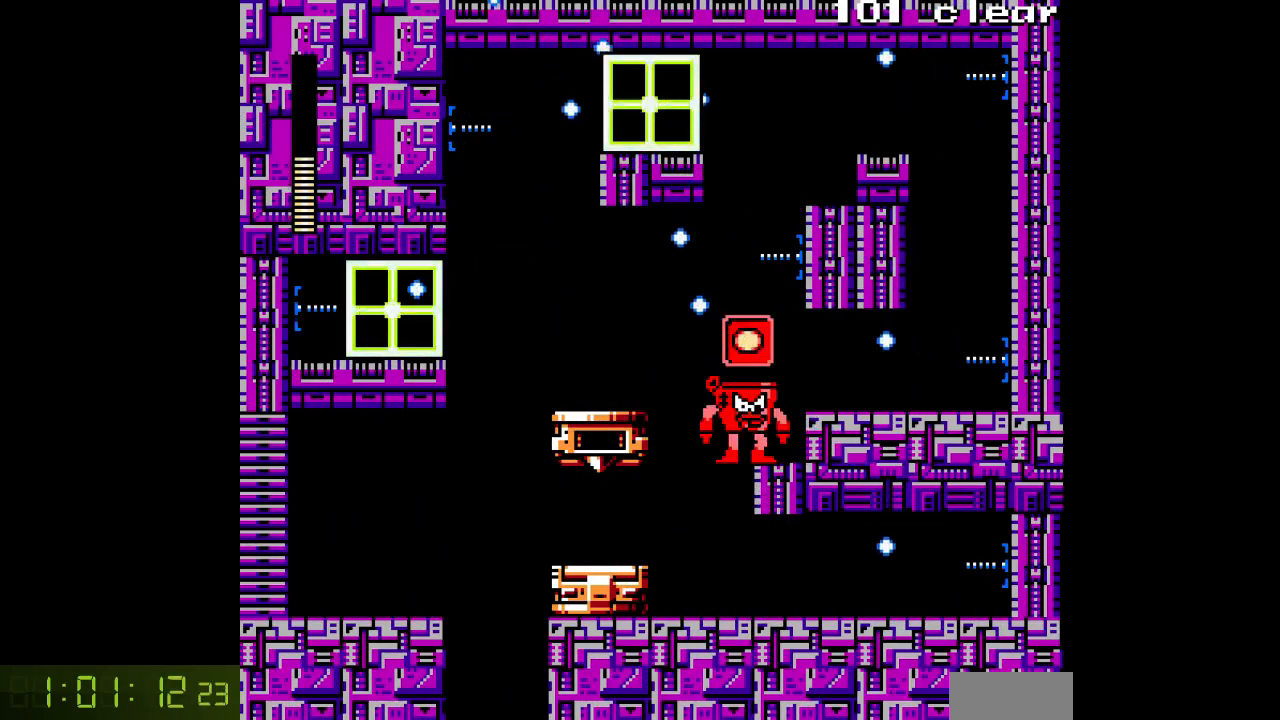
{"buttons": ["A", "DPAD_RIGHT"], "events": [[33, "L1", "up"], [50, "B", "down"], [67, "DPAD_RIGHT", "down"], [83, "A", "down"], [100, "B", "up"], [133, "A", "up"], [217, "DPAD_RIGHT", "up"], [233, "A", "down"], [417, "DPAD_RIGHT", "down"]]}
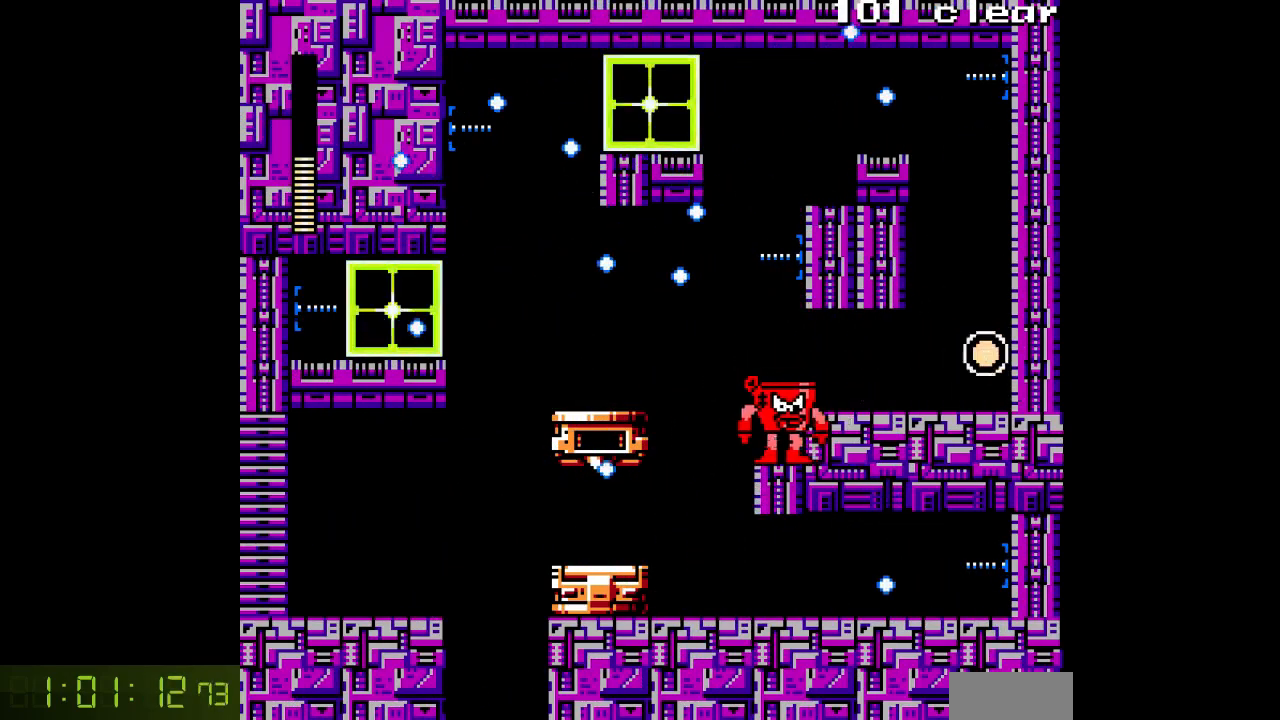
{"buttons": ["A", "DPAD_RIGHT"], "events": [[50, "A", "up"], [67, "DPAD_RIGHT", "up"], [133, "DPAD_LEFT", "down"], [250, "B", "down"], [333, "A", "down"], [333, "DPAD_LEFT", "up"], [367, "B", "up"], [383, "A", "up"], [450, "A", "down"], [467, "DPAD_RIGHT", "down"]]}
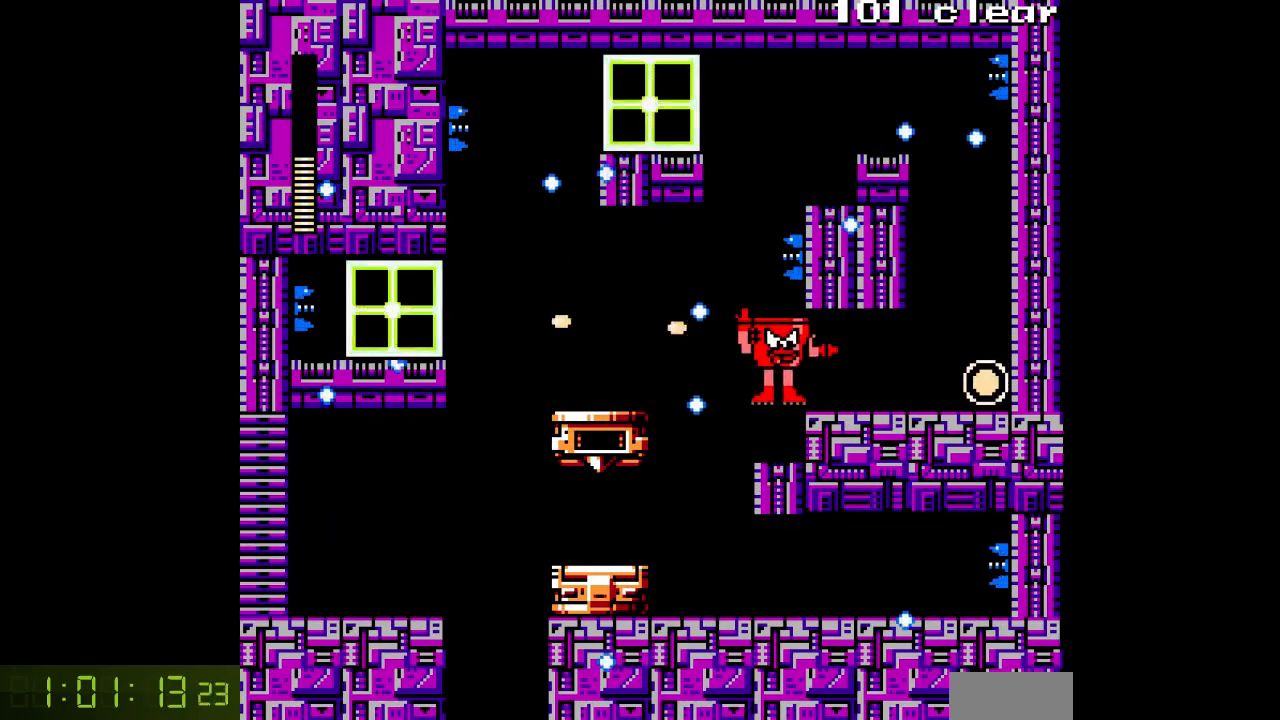
{"buttons": ["A", "DPAD_RIGHT"], "events": [[300, "B", "down"], [400, "B", "up"]]}
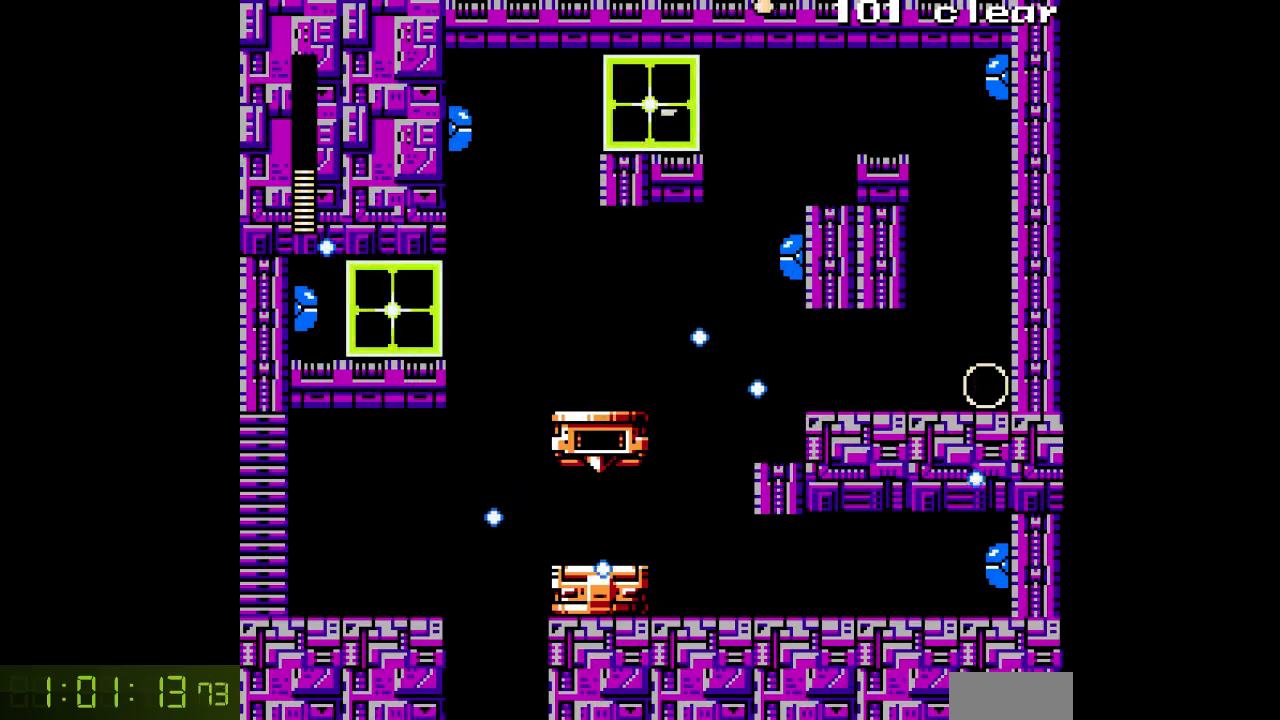
{"buttons": ["A", "DPAD_RIGHT"], "events": [[167, "B", "down"], [283, "B", "up"]]}
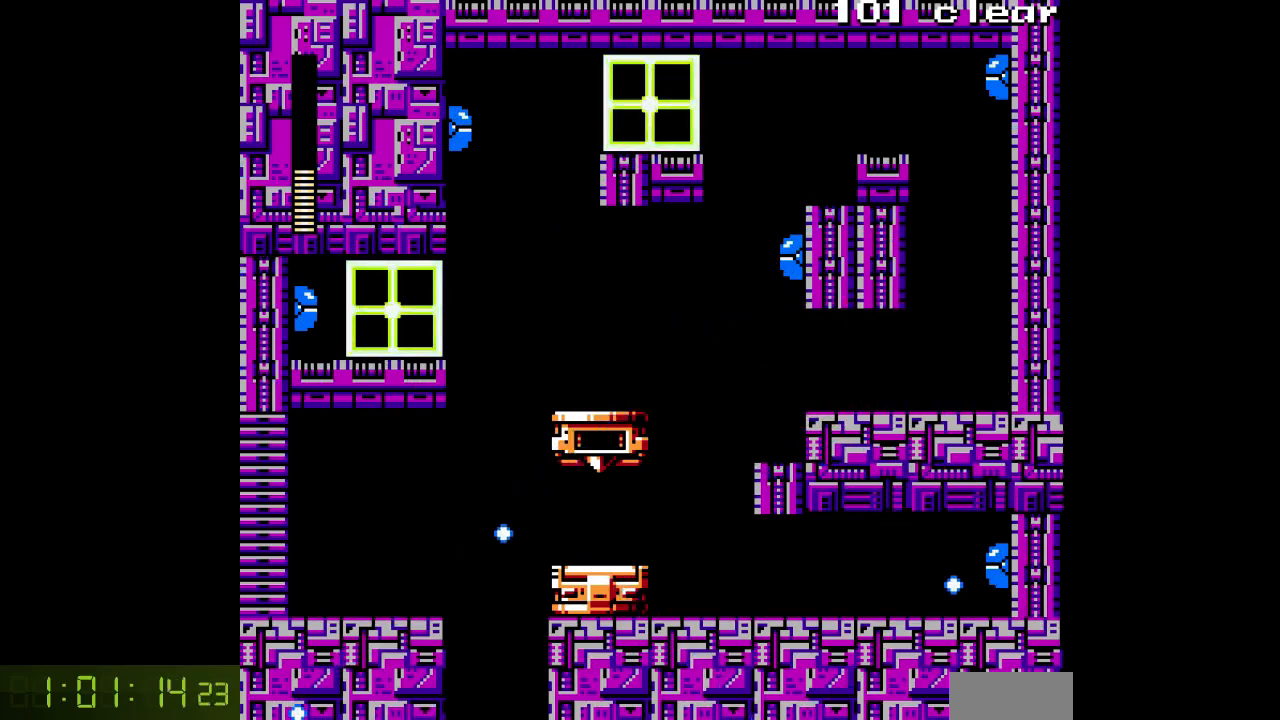
{"buttons": ["A", "DPAD_RIGHT"], "events": []}
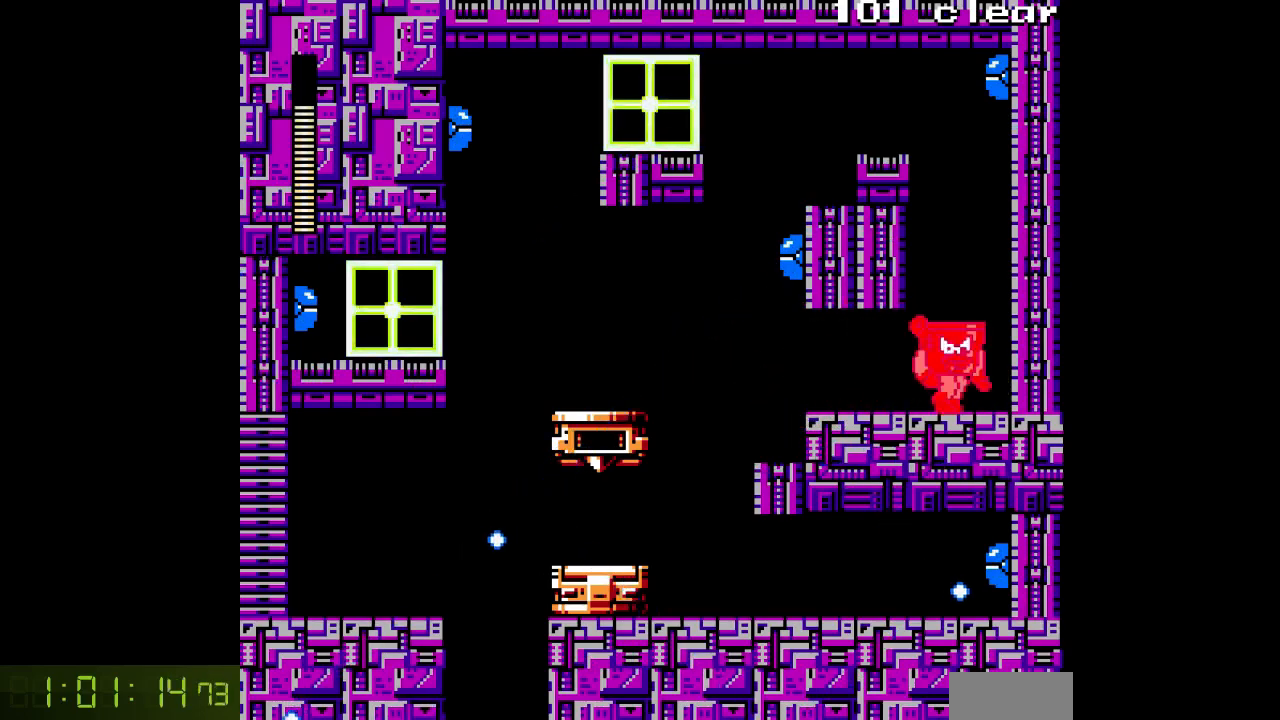
{"buttons": ["A"], "events": [[250, "B", "down"], [300, "DPAD_RIGHT", "up"], [333, "A", "up"], [333, "DPAD_LEFT", "down"], [400, "B", "up"], [450, "A", "down"], [467, "DPAD_LEFT", "up"]]}
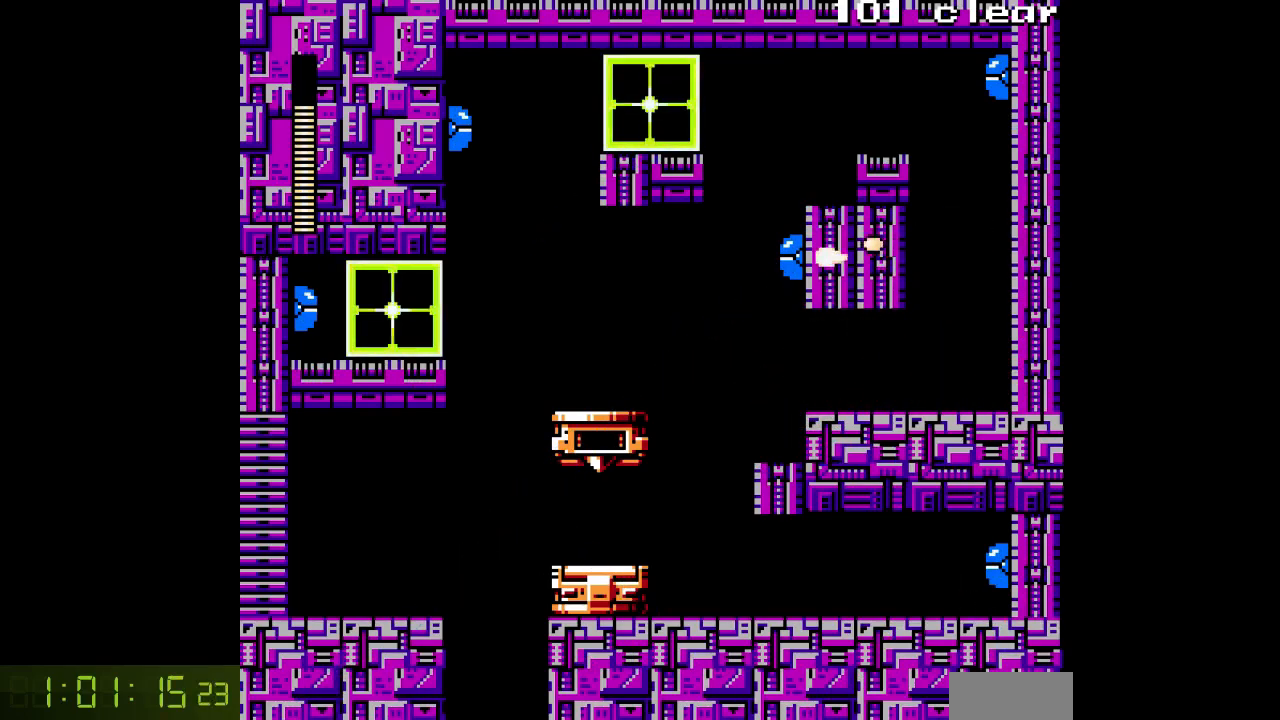
{"buttons": ["B"], "events": [[17, "A", "up"], [83, "A", "down"], [183, "A", "up"], [233, "B", "down"], [350, "A", "down"], [433, "A", "up"]]}
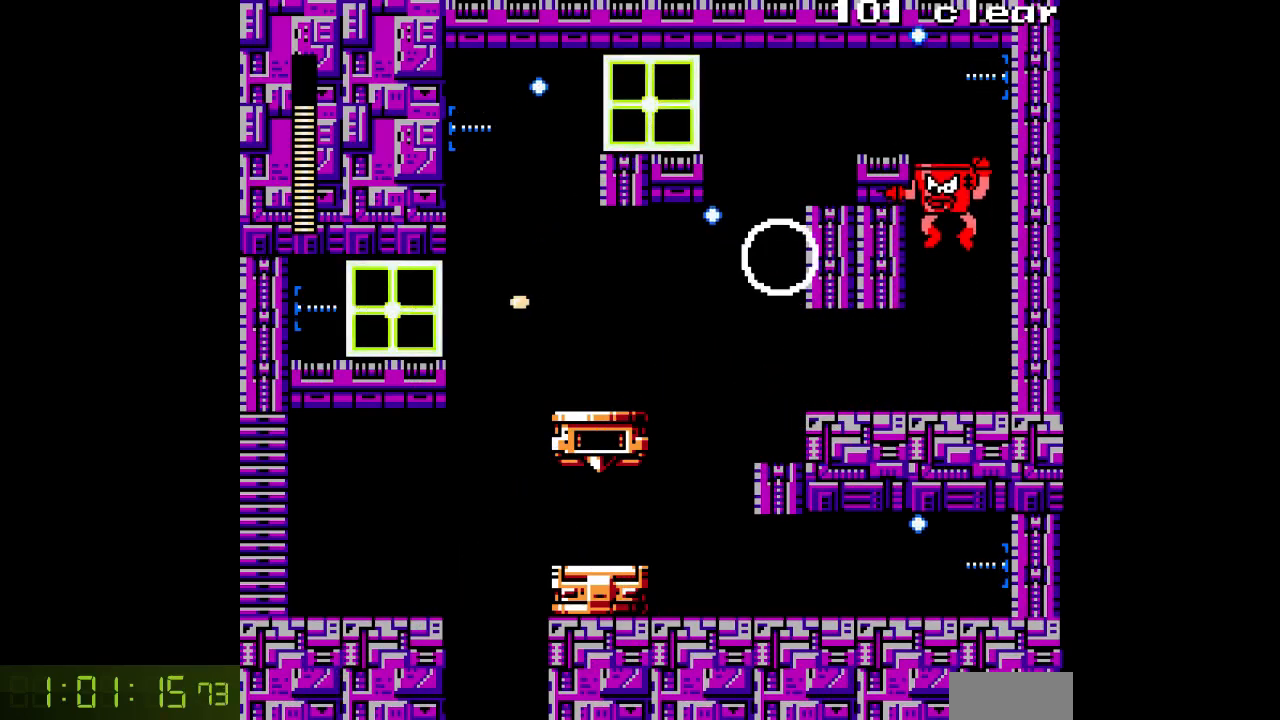
{"buttons": ["DPAD_LEFT"], "events": [[17, "A", "down"], [33, "B", "up"], [83, "A", "up"], [150, "A", "down"], [283, "A", "up"], [467, "DPAD_LEFT", "down"]]}
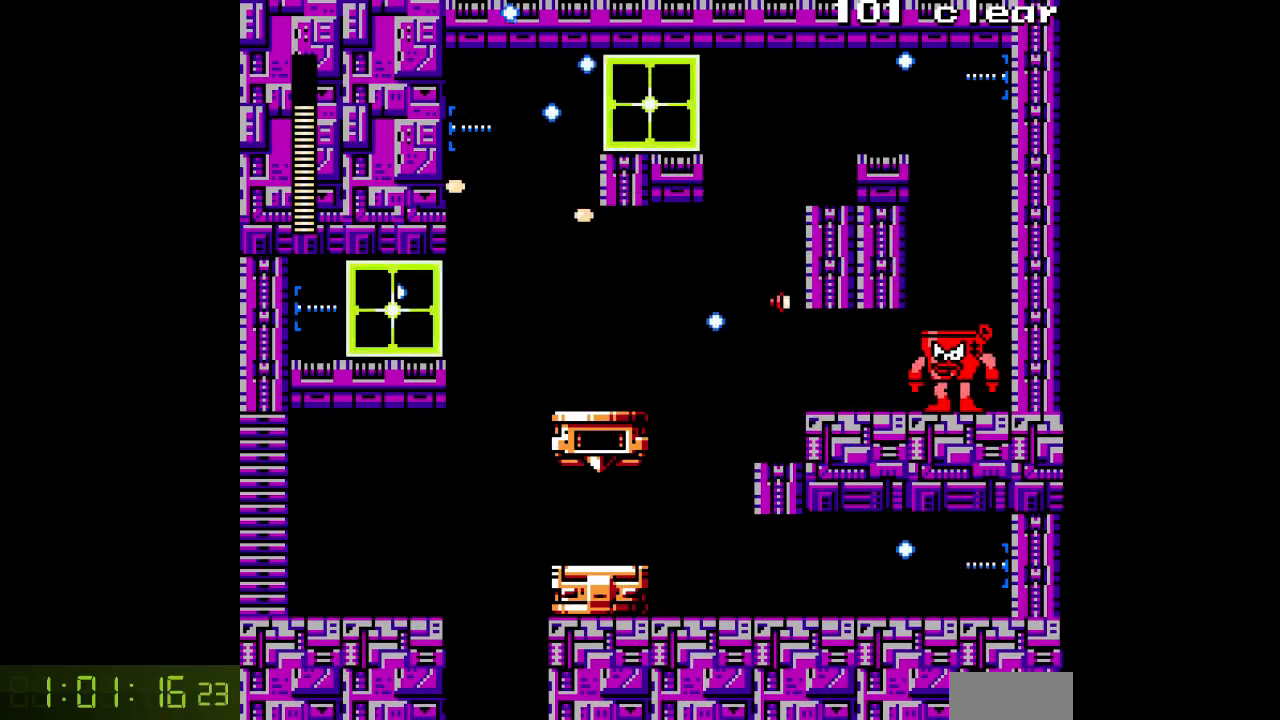
{"buttons": ["R1"], "events": [[300, "R1", "down"], [383, "R1", "up"], [417, "DPAD_LEFT", "up"], [467, "R1", "down"]]}
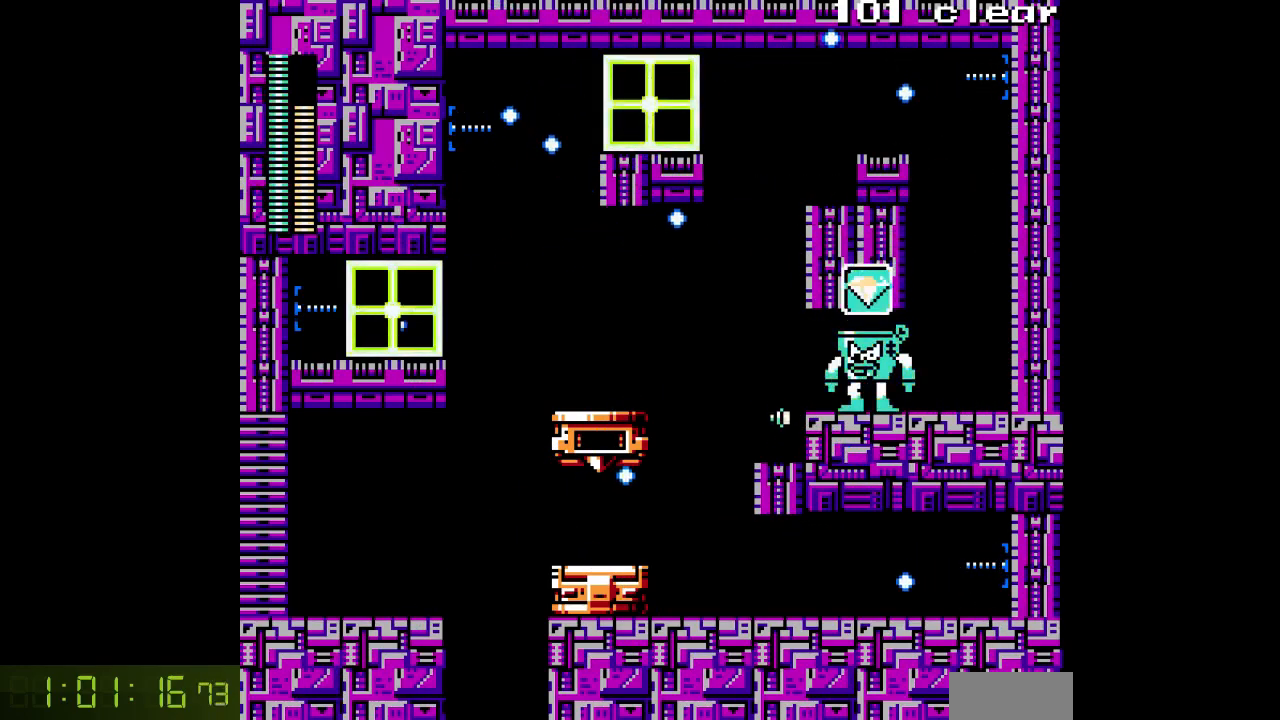
{"buttons": ["A", "B", "DPAD_LEFT"], "events": [[50, "R1", "up"], [133, "R1", "down"], [183, "DPAD_RIGHT", "down"], [217, "R1", "up"], [417, "DPAD_RIGHT", "up"], [450, "B", "down"], [450, "DPAD_LEFT", "down"], [500, "A", "down"]]}
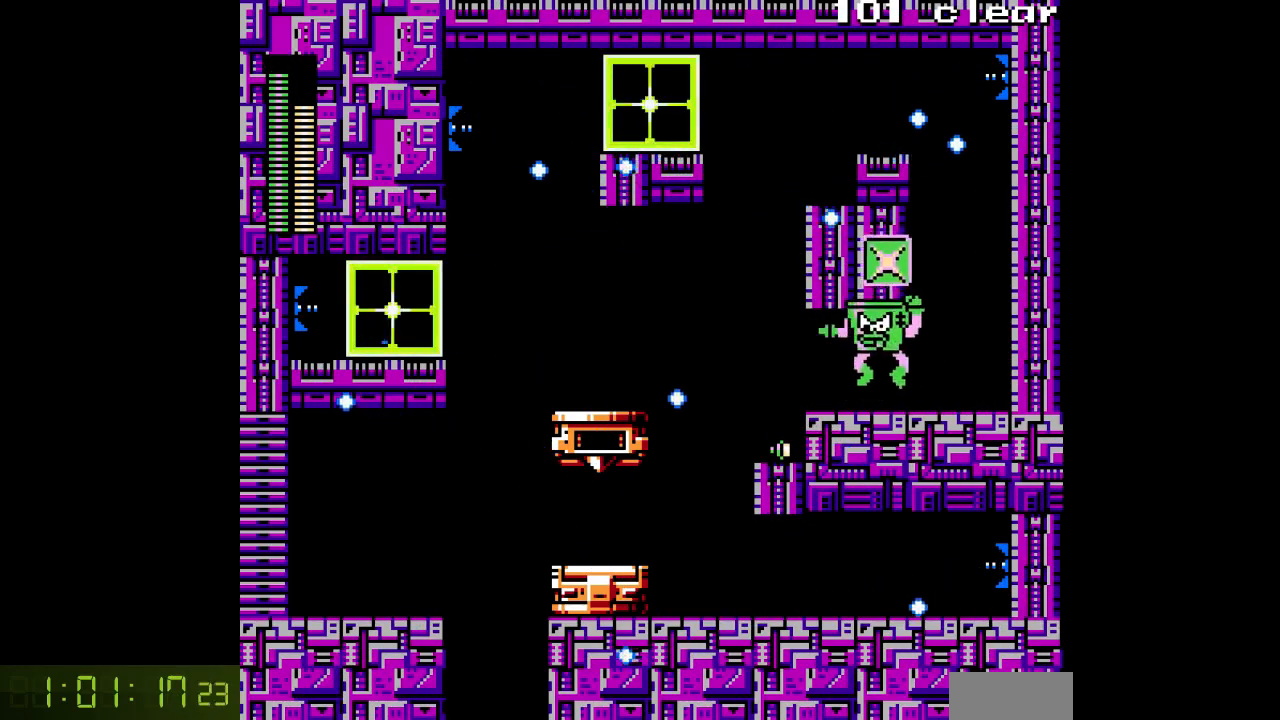
{"buttons": ["DPAD_RIGHT"], "events": [[33, "B", "up"], [67, "A", "up"], [67, "DPAD_LEFT", "up"], [117, "DPAD_RIGHT", "down"]]}